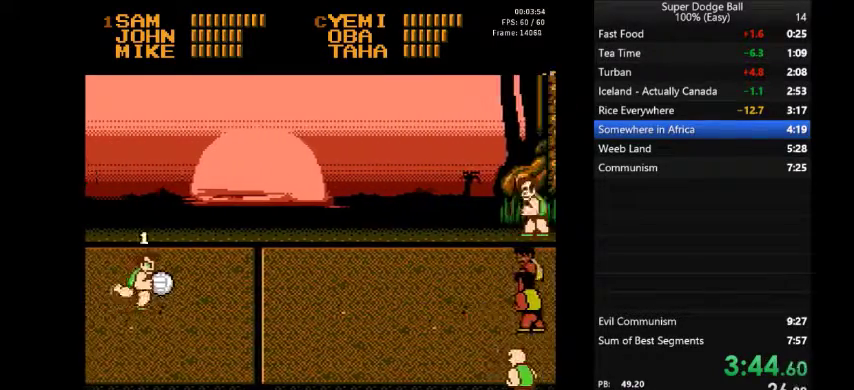
Gameplay with a controller (Nintendo layout); each line is a JSON object with the inputs held at the frame after it. "events" lists button and stick changes between this image and that frame as [ms after this image, input, new state], when the widget could be followed in between. Not read: A L3 R3 START.
{"buttons": ["DPAD_RIGHT"], "events": []}
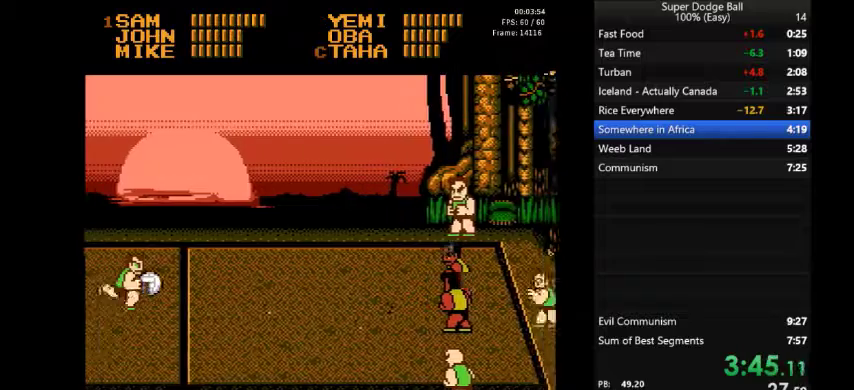
{"buttons": ["DPAD_RIGHT"], "events": [[167, "B", "down"], [300, "B", "up"]]}
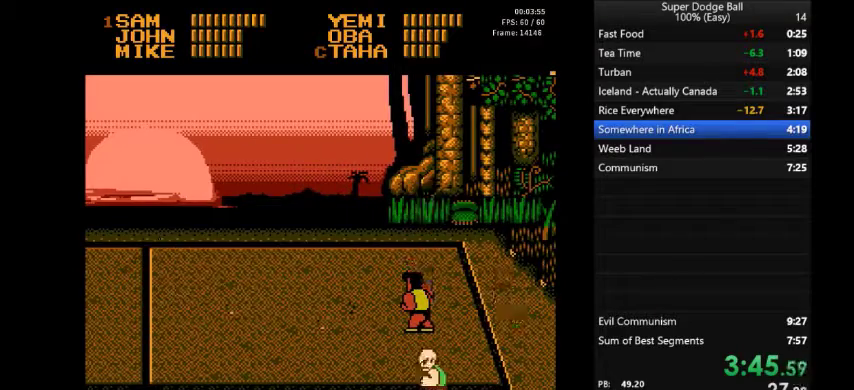
{"buttons": [], "events": [[234, "DPAD_RIGHT", "up"]]}
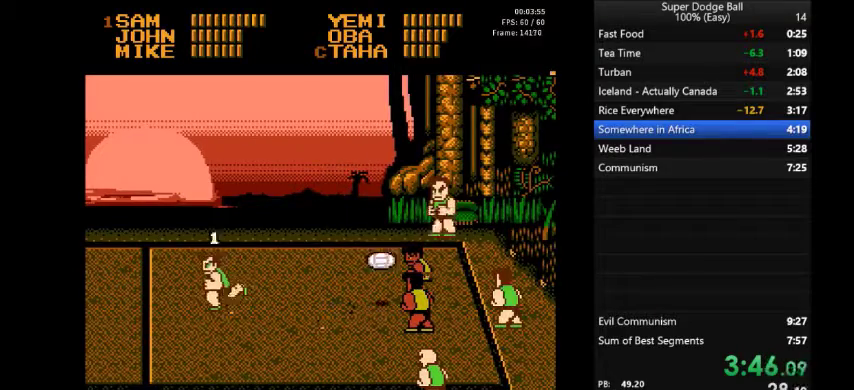
{"buttons": [], "events": []}
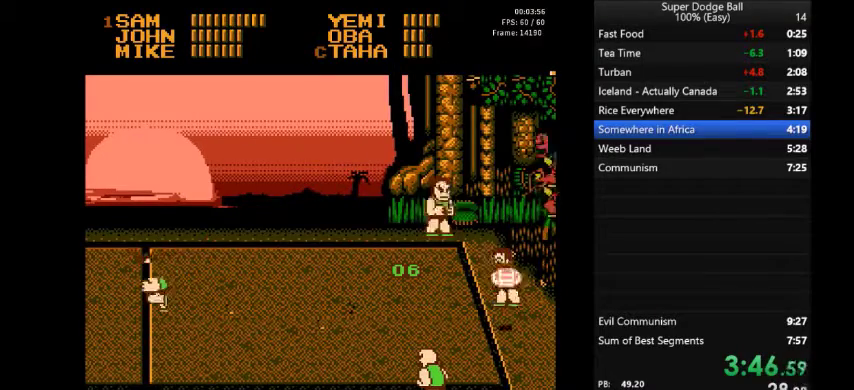
{"buttons": [], "events": []}
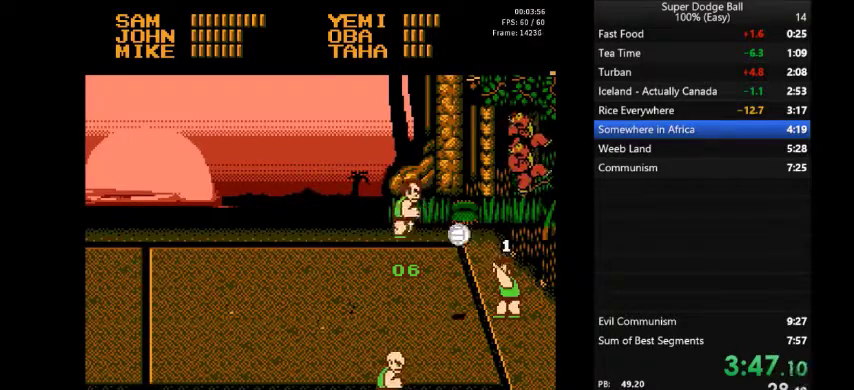
{"buttons": [], "events": []}
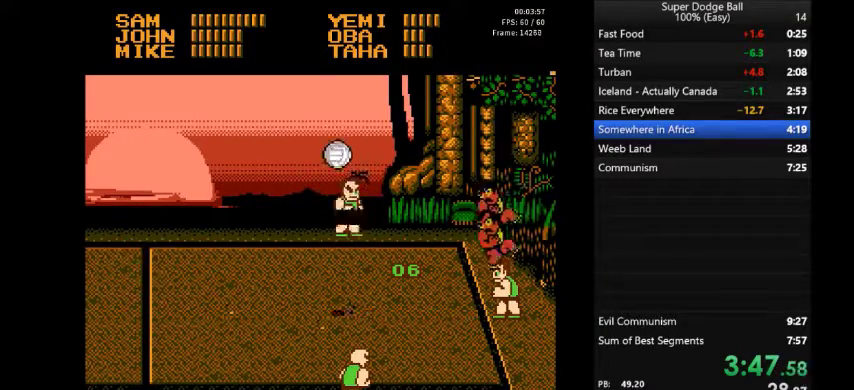
{"buttons": [], "events": []}
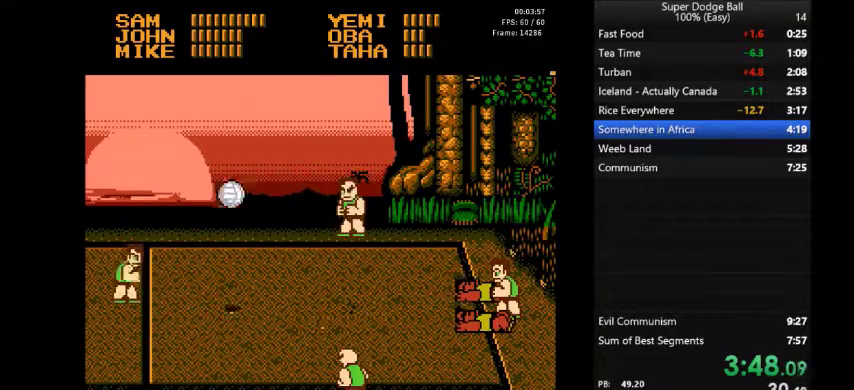
{"buttons": ["DPAD_LEFT"], "events": [[367, "DPAD_LEFT", "down"]]}
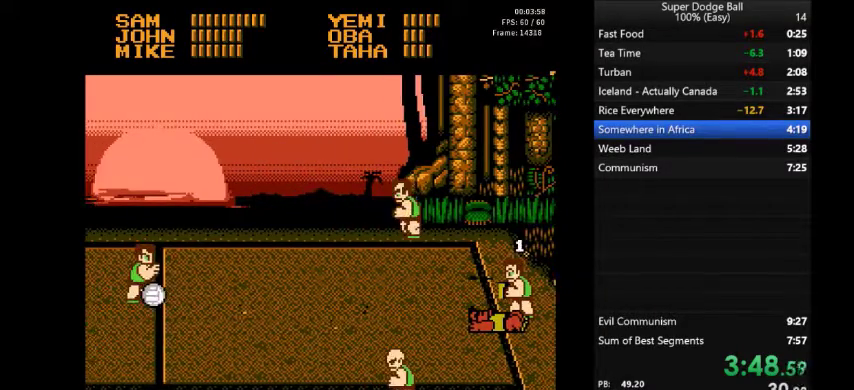
{"buttons": ["DPAD_LEFT"], "events": []}
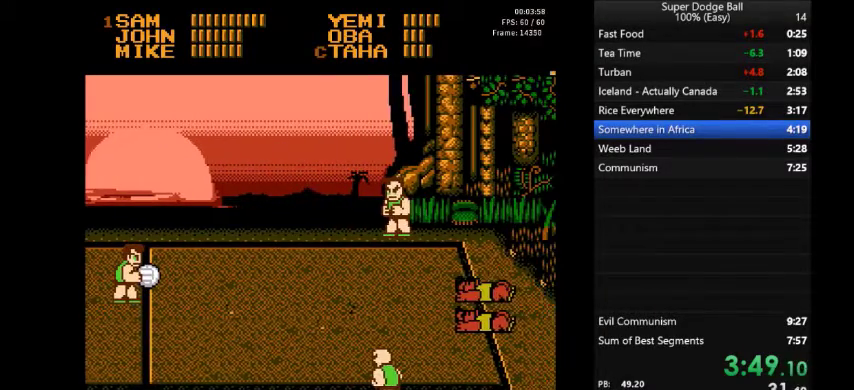
{"buttons": ["DPAD_LEFT"], "events": []}
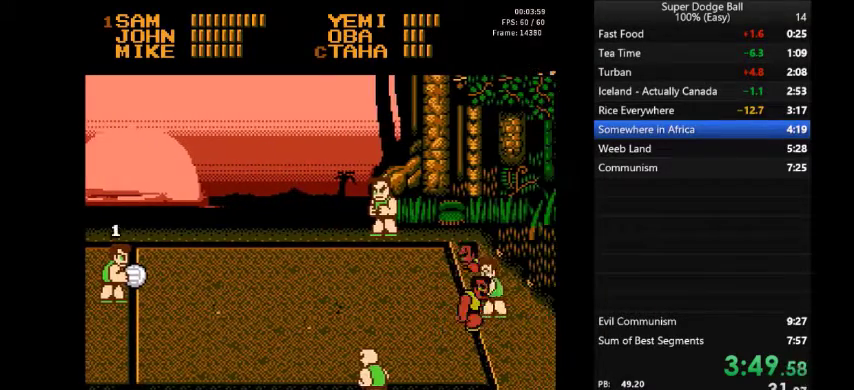
{"buttons": ["DPAD_LEFT"], "events": [[334, "DPAD_LEFT", "up"], [434, "DPAD_LEFT", "down"]]}
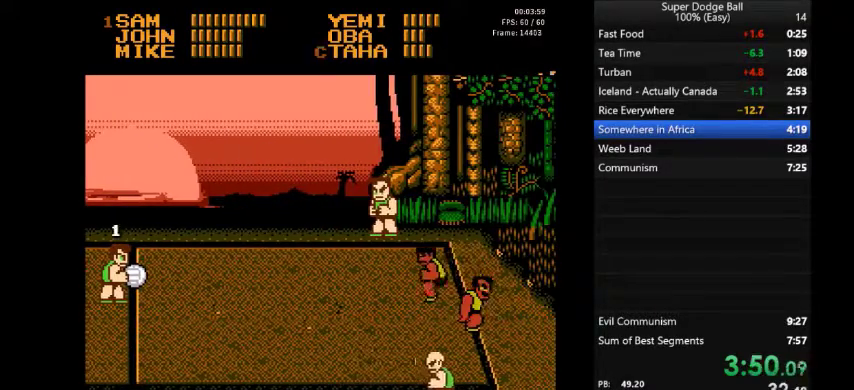
{"buttons": ["DPAD_LEFT"], "events": []}
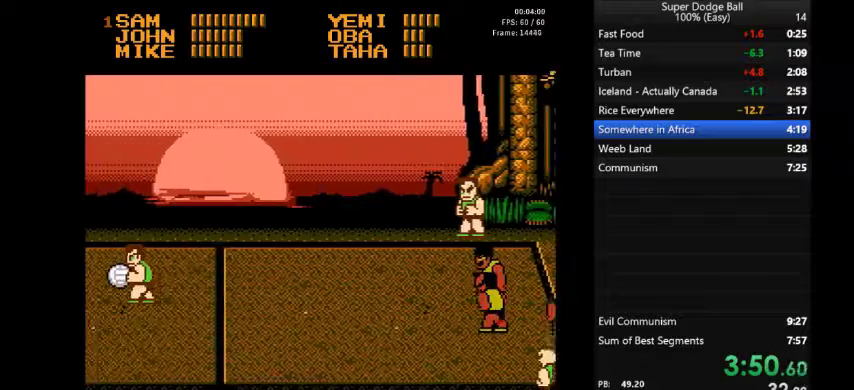
{"buttons": [], "events": [[401, "DPAD_LEFT", "up"]]}
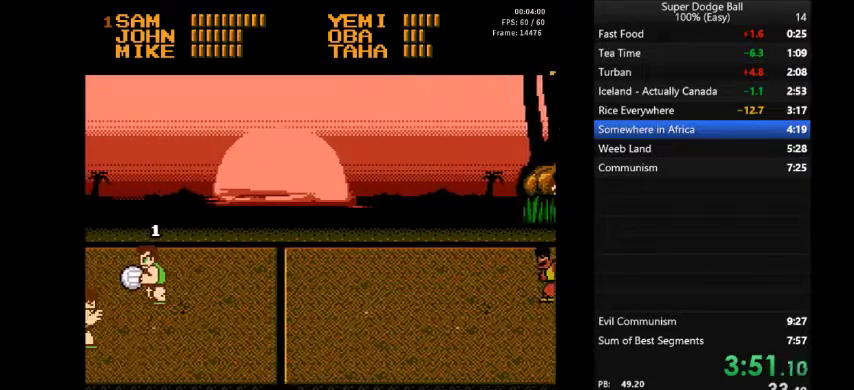
{"buttons": ["DPAD_RIGHT"], "events": [[200, "DPAD_RIGHT", "down"]]}
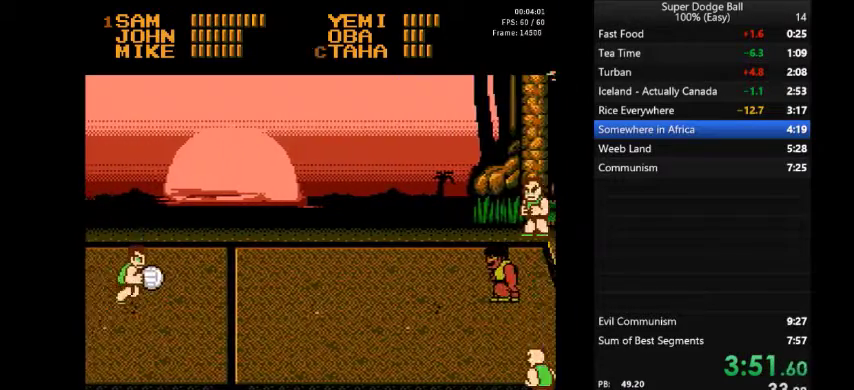
{"buttons": ["B", "DPAD_RIGHT"], "events": [[501, "B", "down"]]}
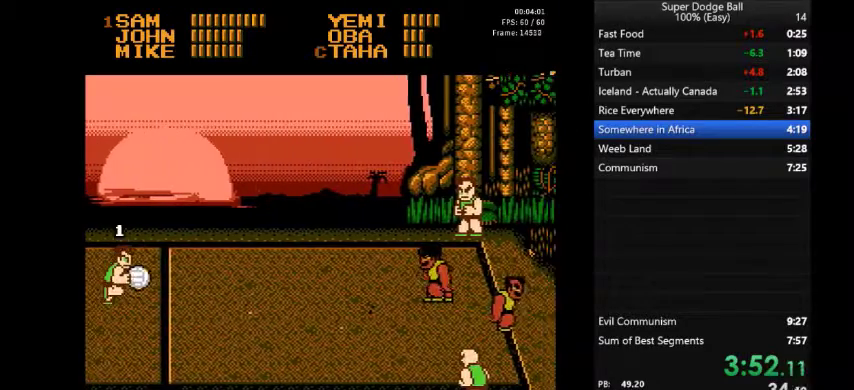
{"buttons": [], "events": [[167, "B", "up"], [500, "DPAD_RIGHT", "up"]]}
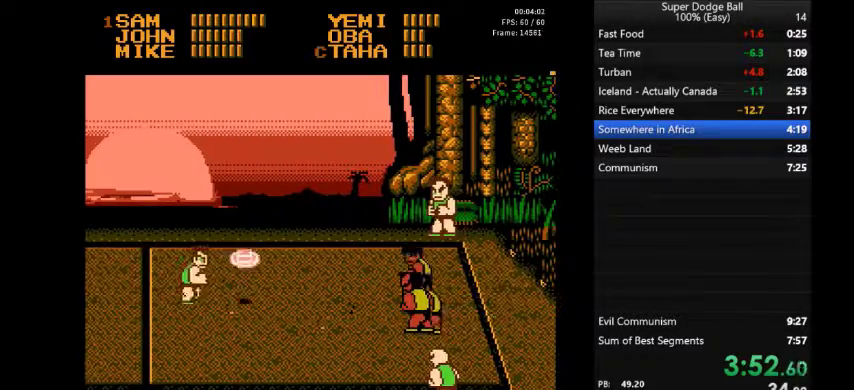
{"buttons": [], "events": []}
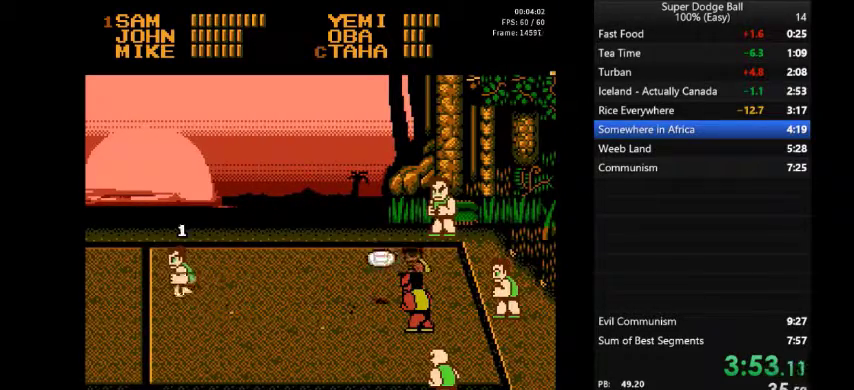
{"buttons": [], "events": []}
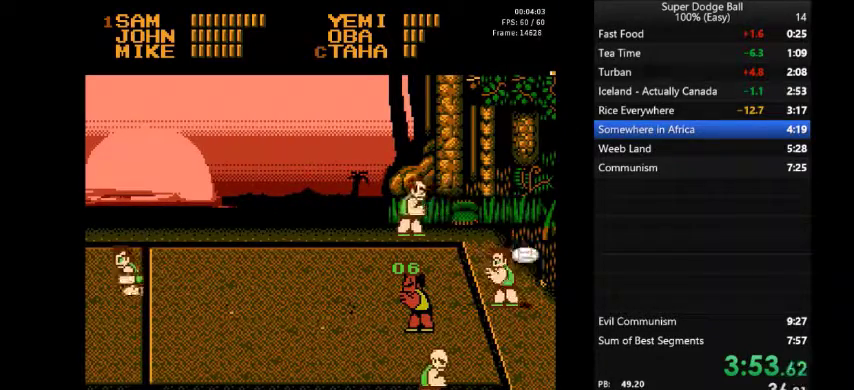
{"buttons": [], "events": []}
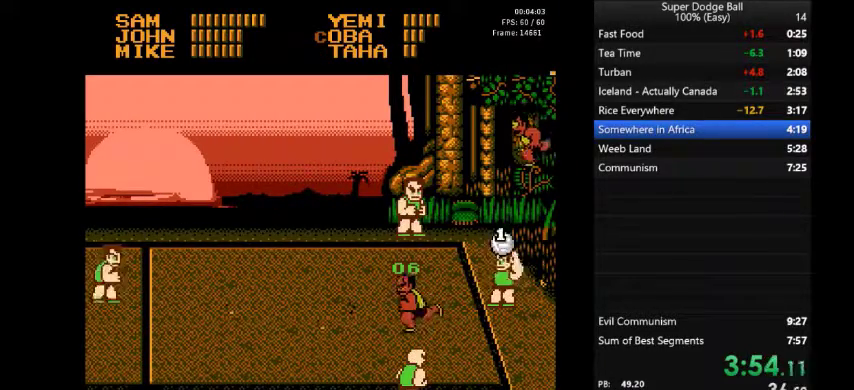
{"buttons": [], "events": []}
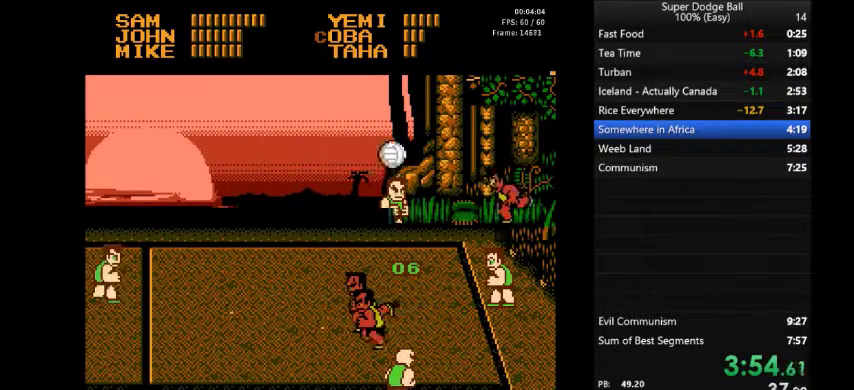
{"buttons": [], "events": []}
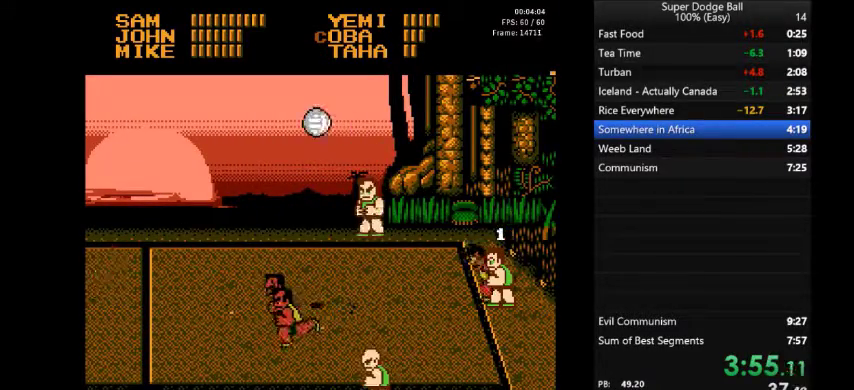
{"buttons": [], "events": []}
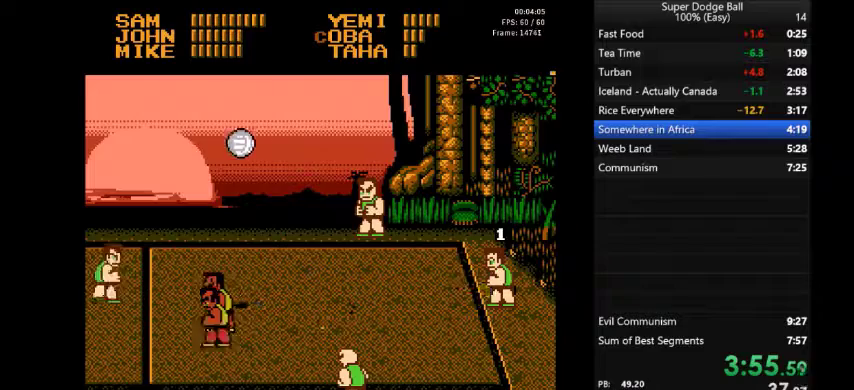
{"buttons": [], "events": []}
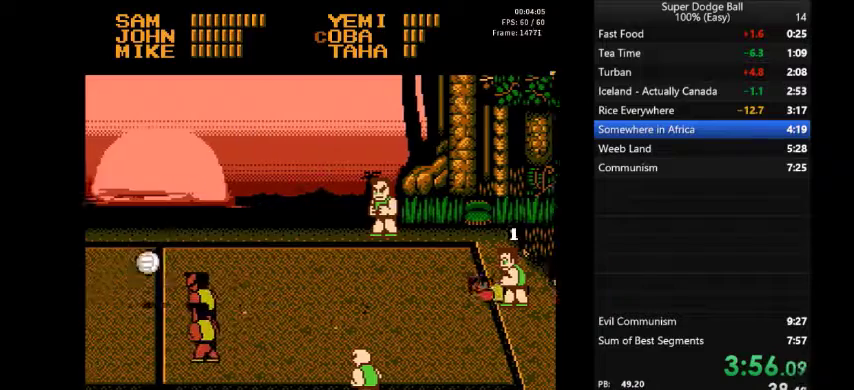
{"buttons": ["DPAD_DOWN", "DPAD_LEFT"], "events": [[67, "DPAD_LEFT", "down"], [67, "SELECT", "down"], [467, "SELECT", "up"], [500, "DPAD_DOWN", "down"]]}
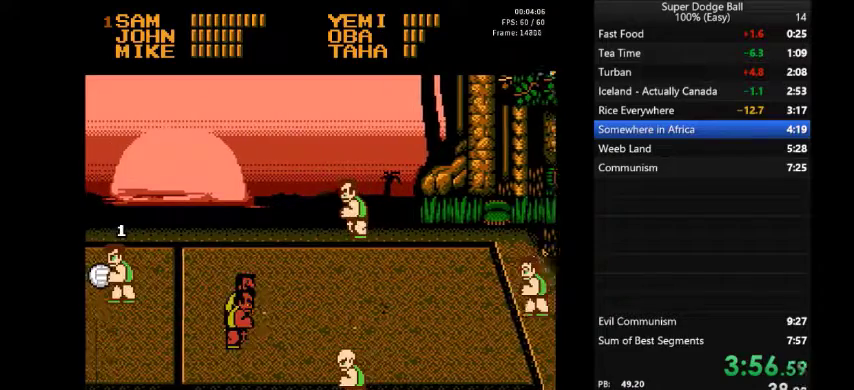
{"buttons": ["DPAD_LEFT"], "events": [[167, "DPAD_DOWN", "up"]]}
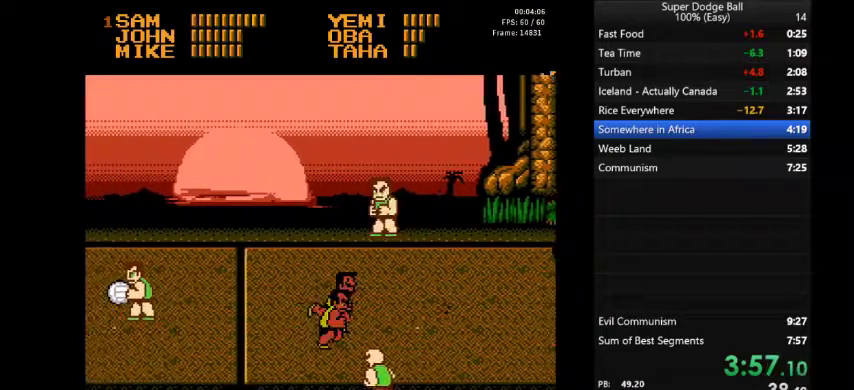
{"buttons": ["DPAD_RIGHT"], "events": [[200, "DPAD_LEFT", "up"], [300, "DPAD_RIGHT", "down"], [367, "DPAD_RIGHT", "up"], [434, "DPAD_RIGHT", "down"]]}